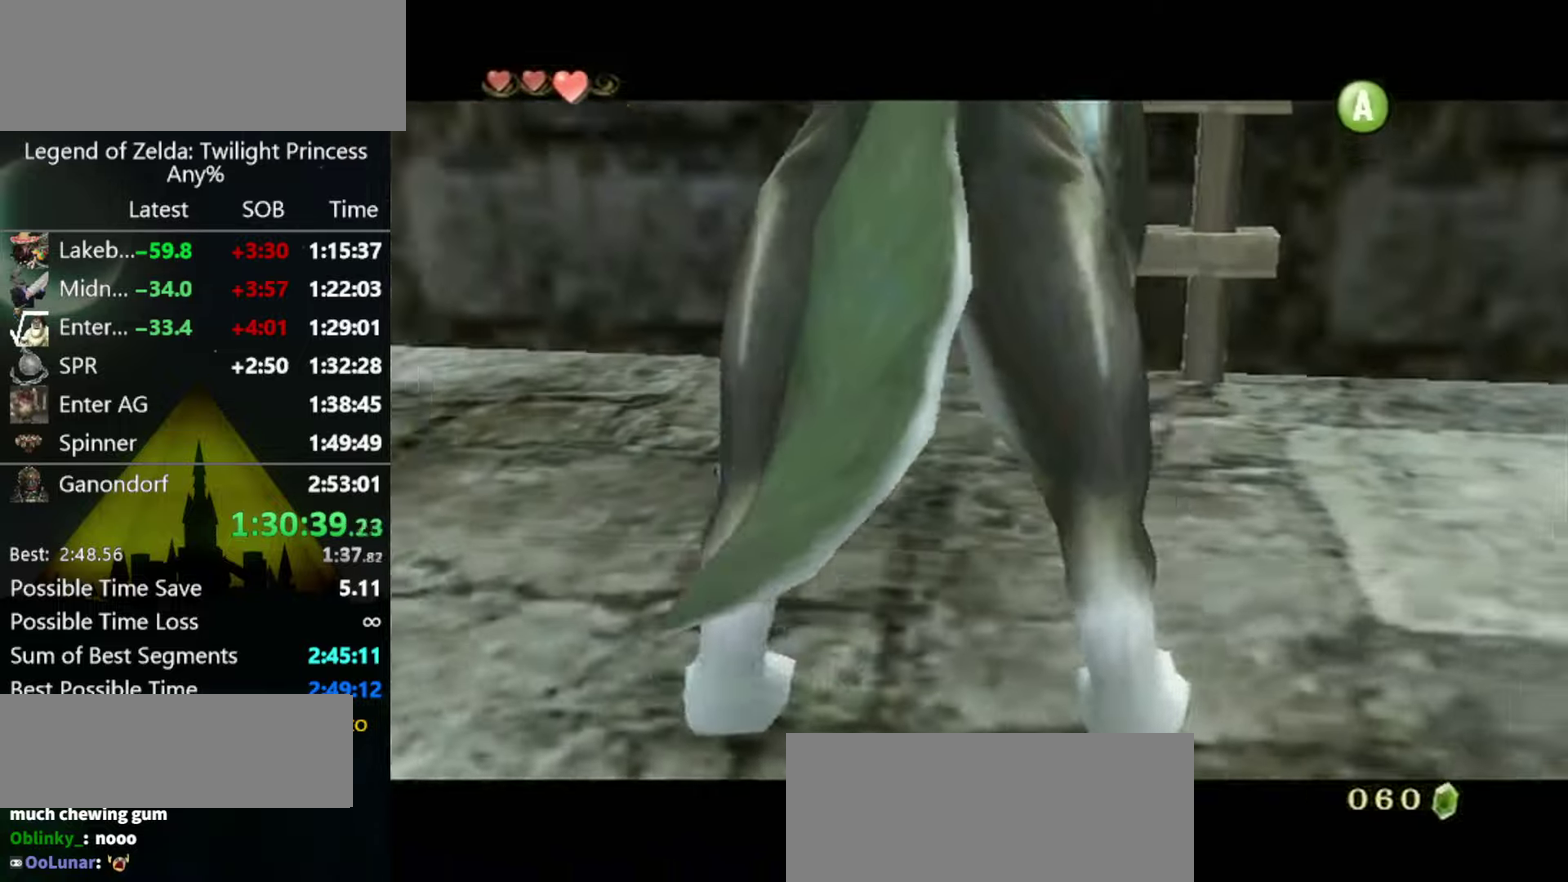
Gameplay with a controller (Nintendo layout); each line is a JSON object with the inputs held at the frame after it. "events" lists button and stick changes between this image and that frame as [ms after this image, input, new state], when the widget could be followed in between. Not read: L3 R3 START.
{"buttons": [], "left_stick": "center", "right_stick": "center", "events": []}
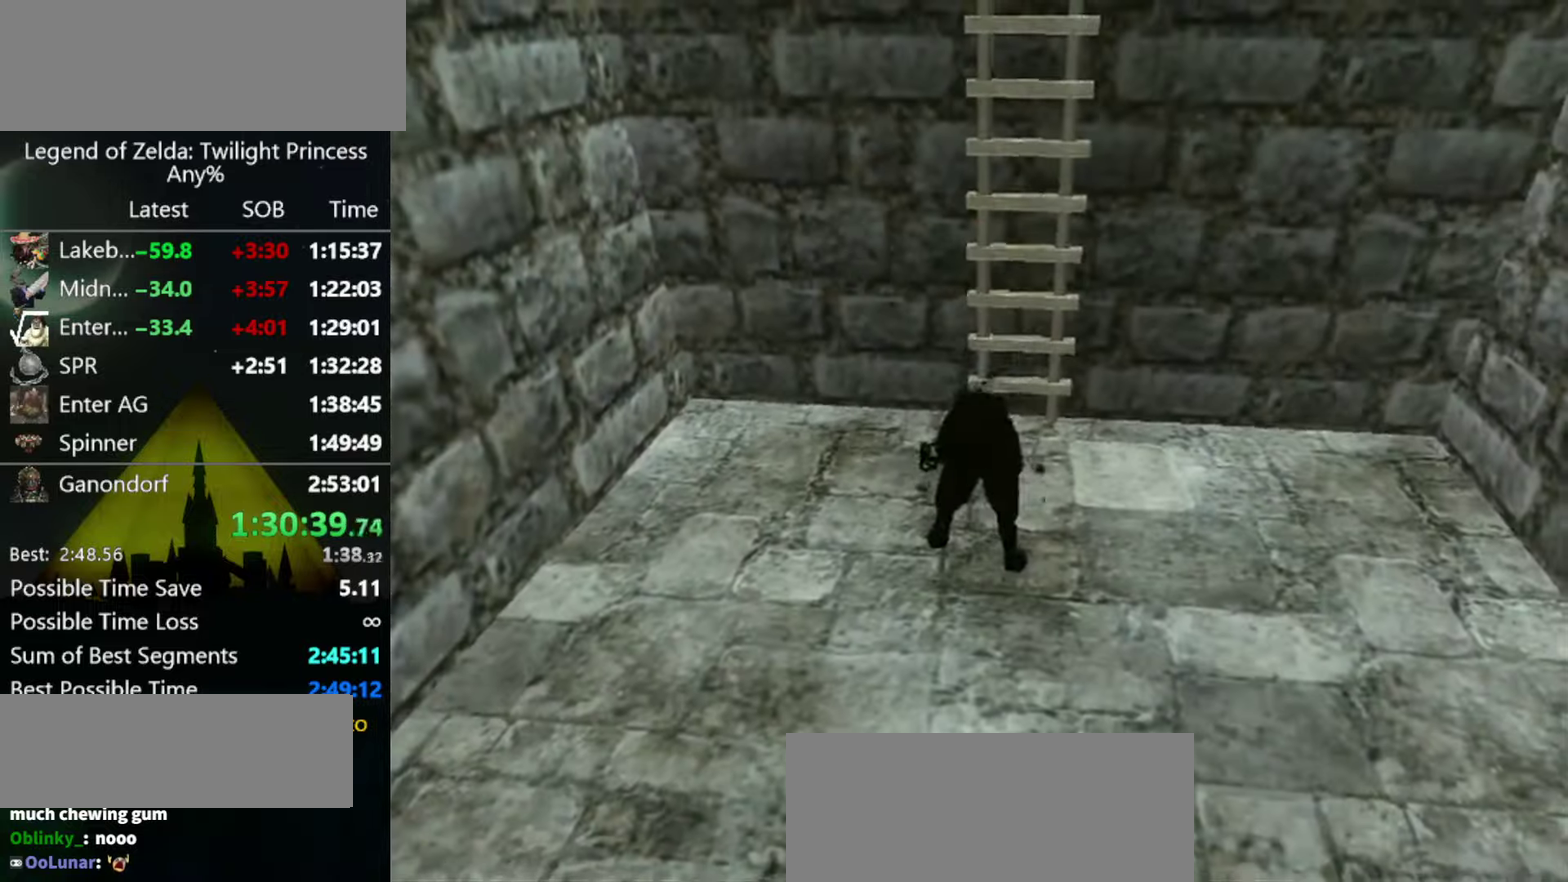
{"buttons": [], "left_stick": "center", "right_stick": "center", "events": []}
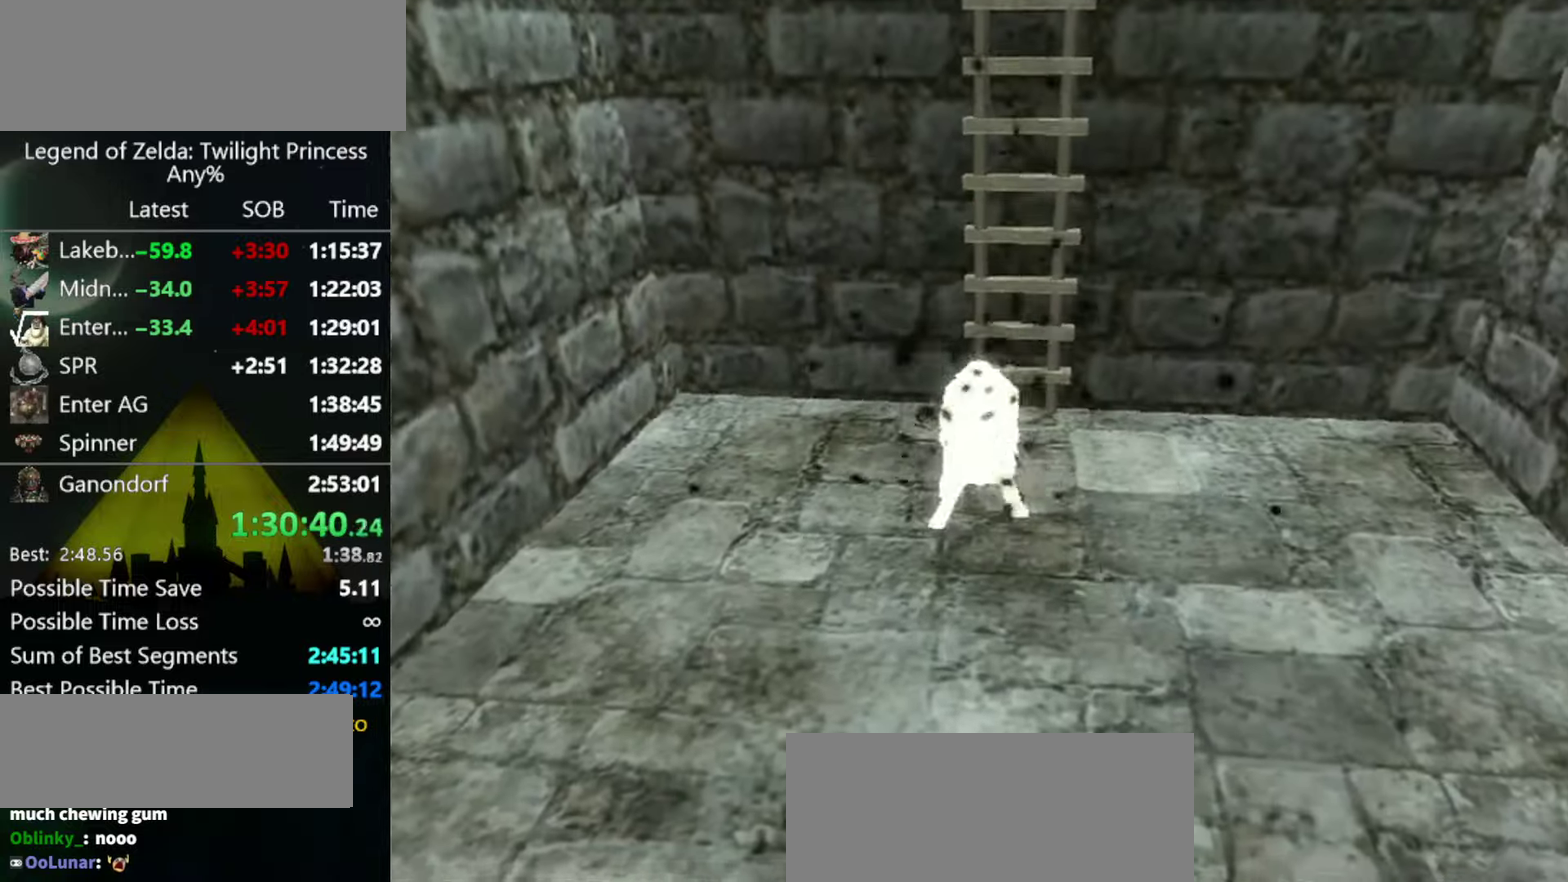
{"buttons": ["L1"], "left_stick": "up-right", "right_stick": "center", "events": [[400, "left_stick", "up-right"], [500, "L1", "down"]]}
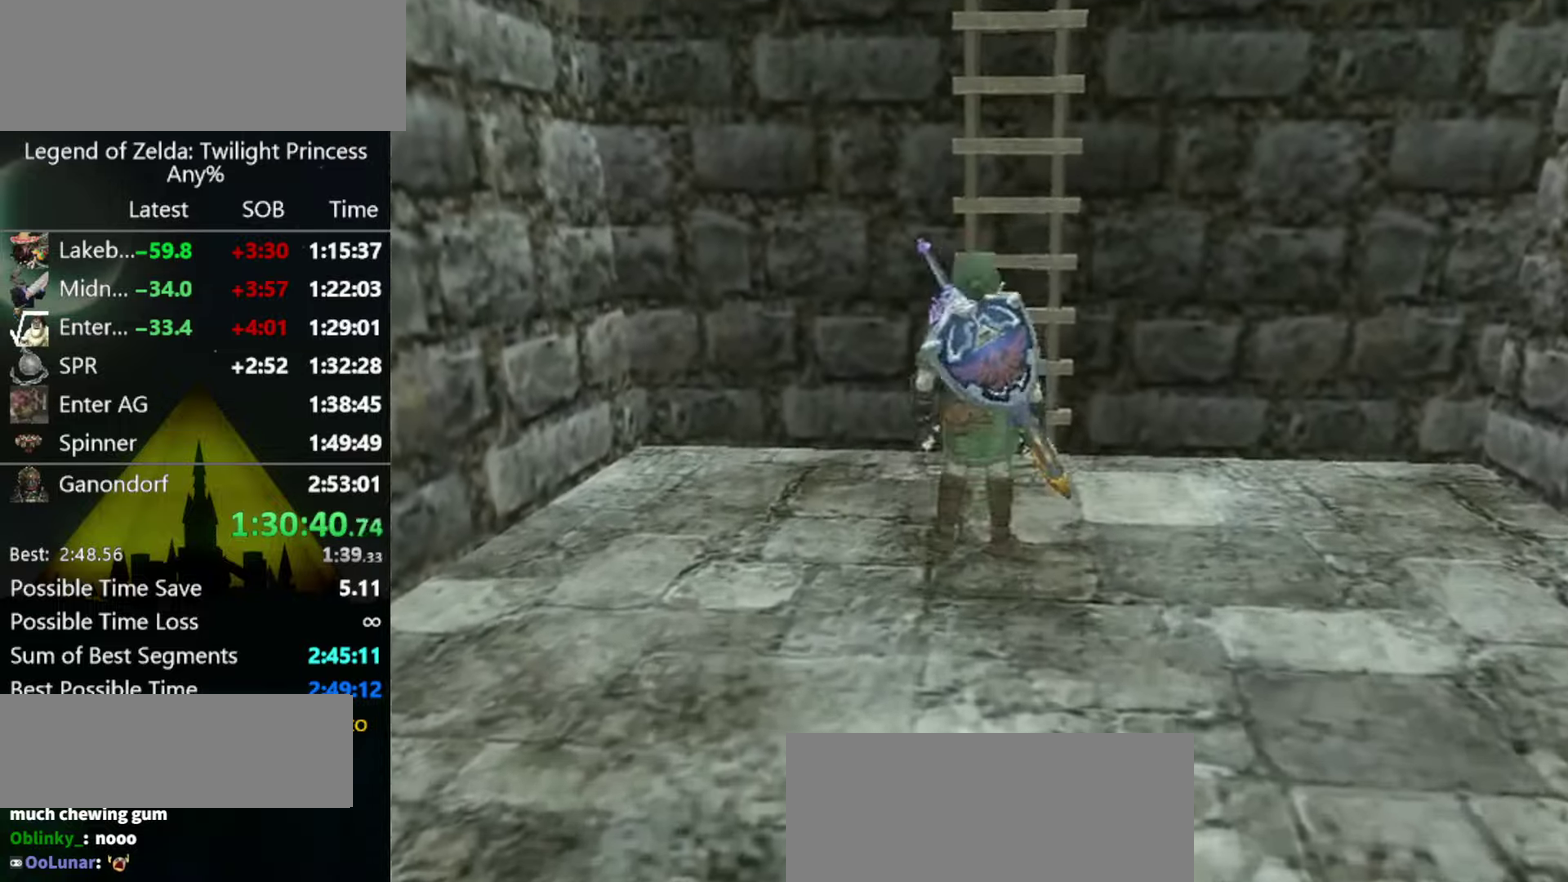
{"buttons": ["L1"], "left_stick": "up-right", "right_stick": "center", "events": []}
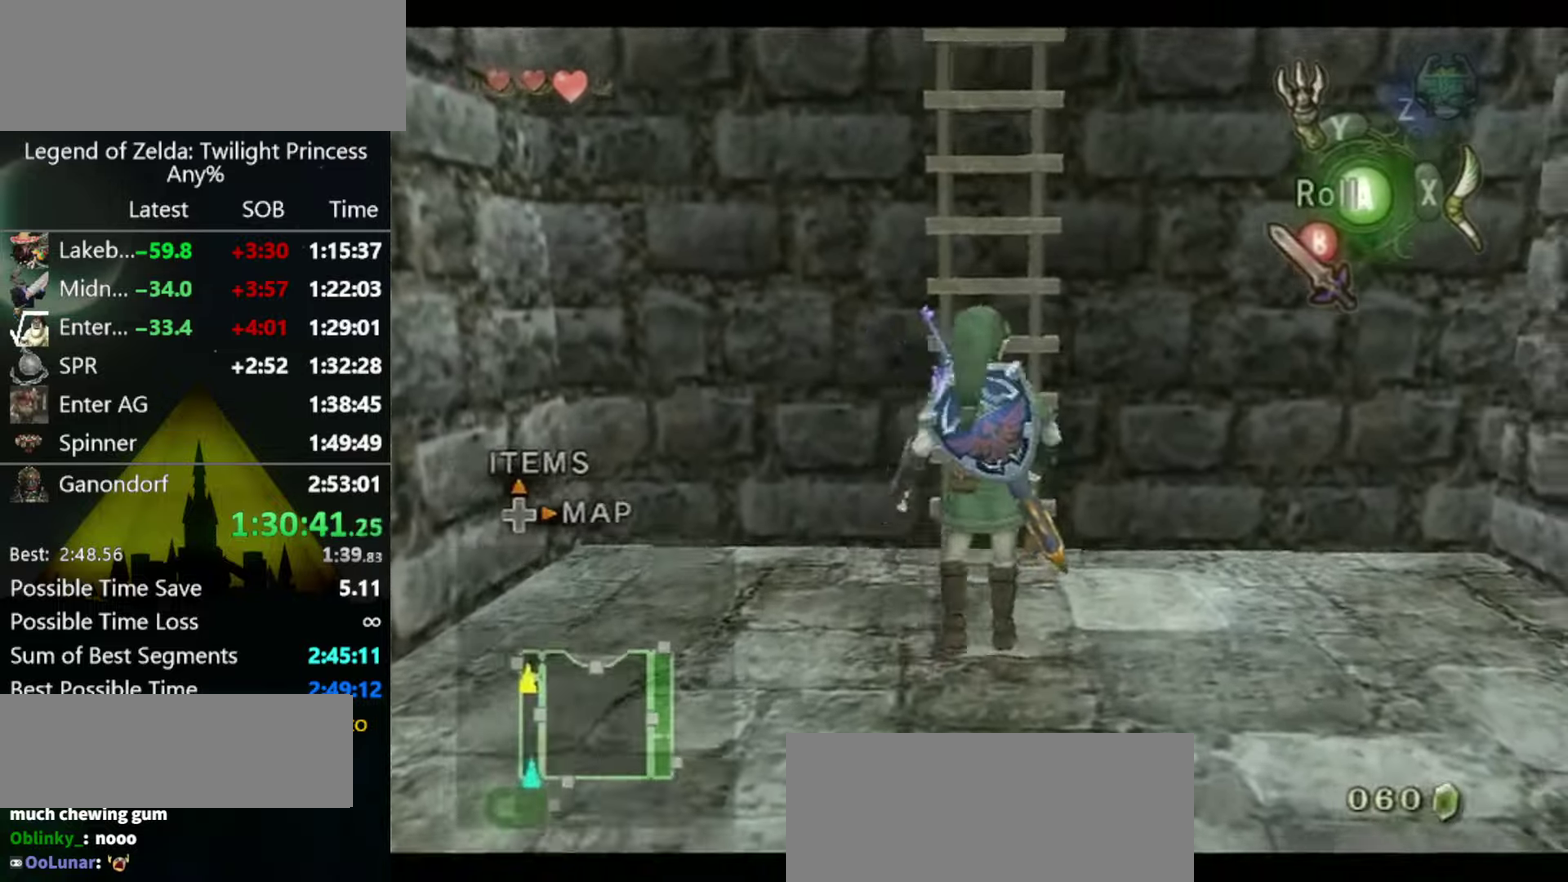
{"buttons": [], "left_stick": "up", "right_stick": "center", "events": [[100, "L1", "up"], [100, "left_stick", "up"], [333, "right_stick", "down"], [500, "right_stick", "center"]]}
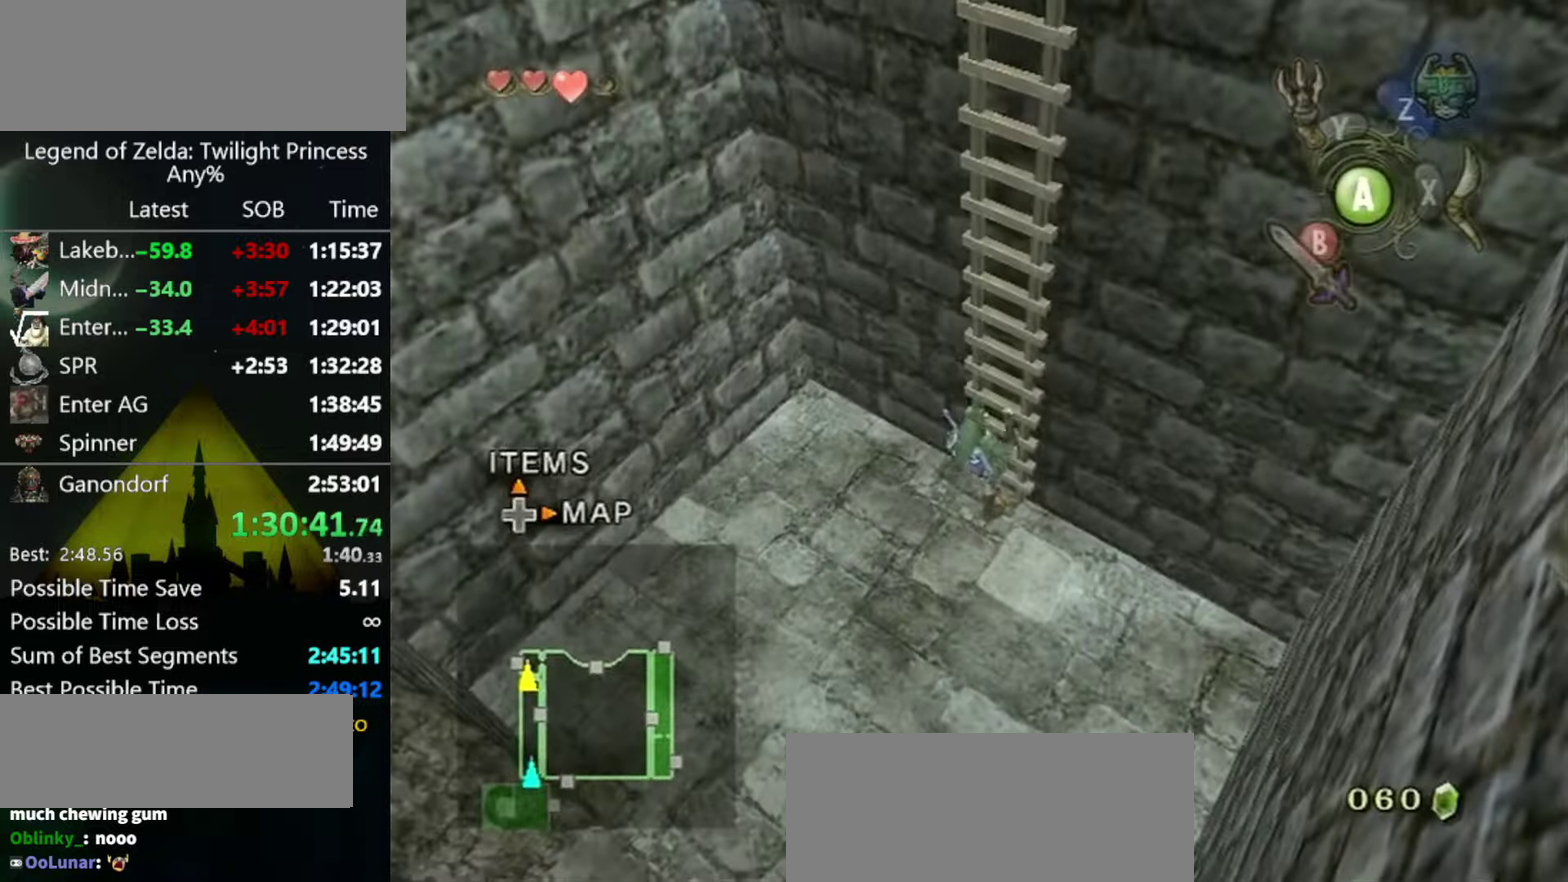
{"buttons": [], "left_stick": "up", "right_stick": "center", "events": []}
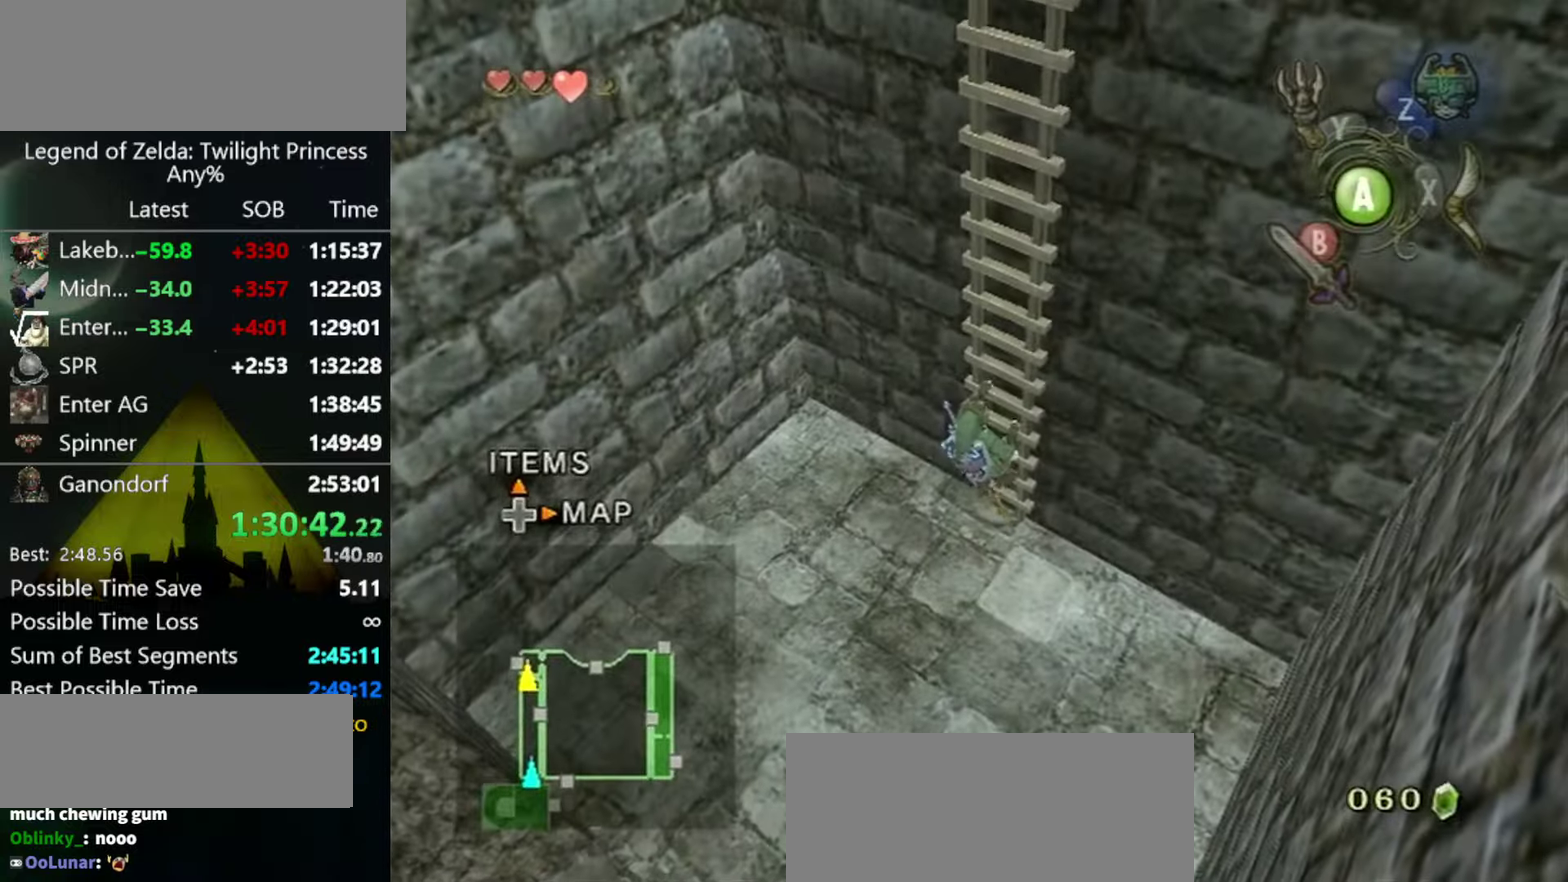
{"buttons": [], "left_stick": "up", "right_stick": "center", "events": []}
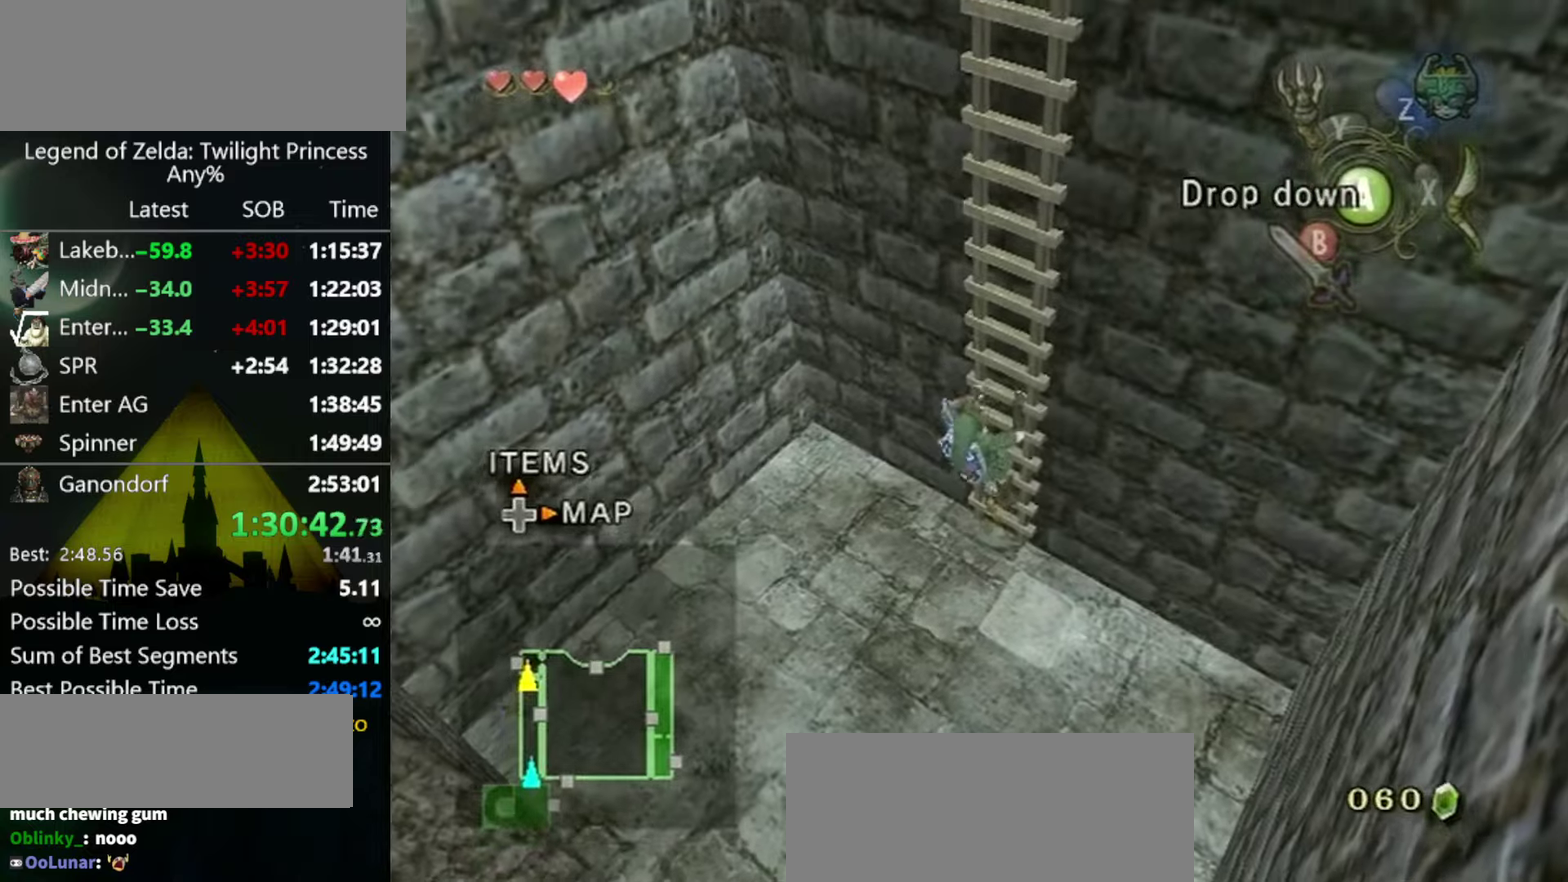
{"buttons": [], "left_stick": "up", "right_stick": "center", "events": []}
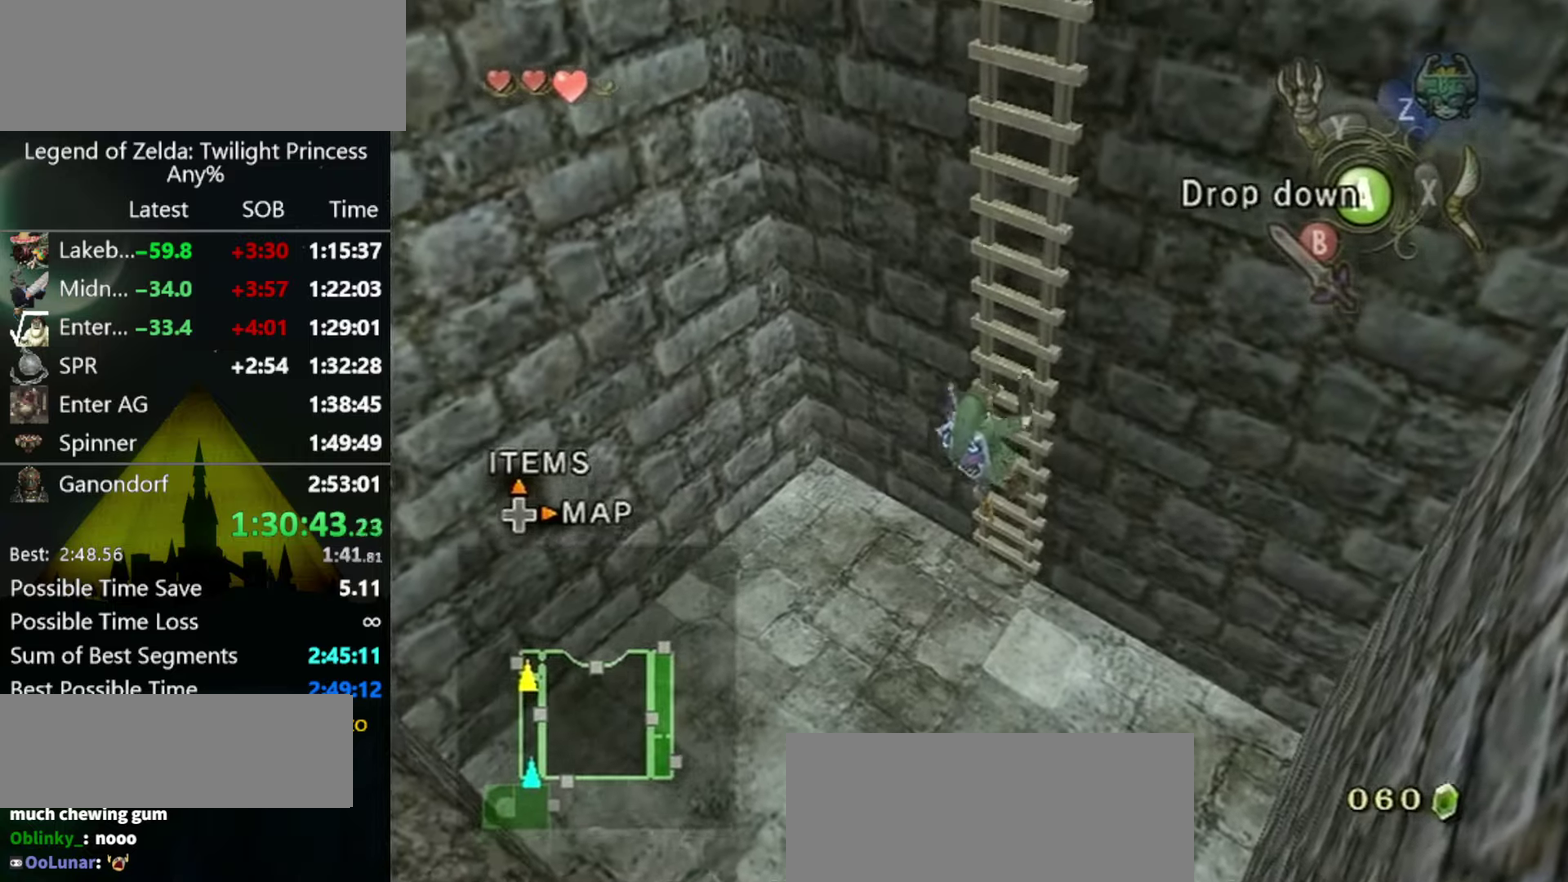
{"buttons": [], "left_stick": "up", "right_stick": "center", "events": []}
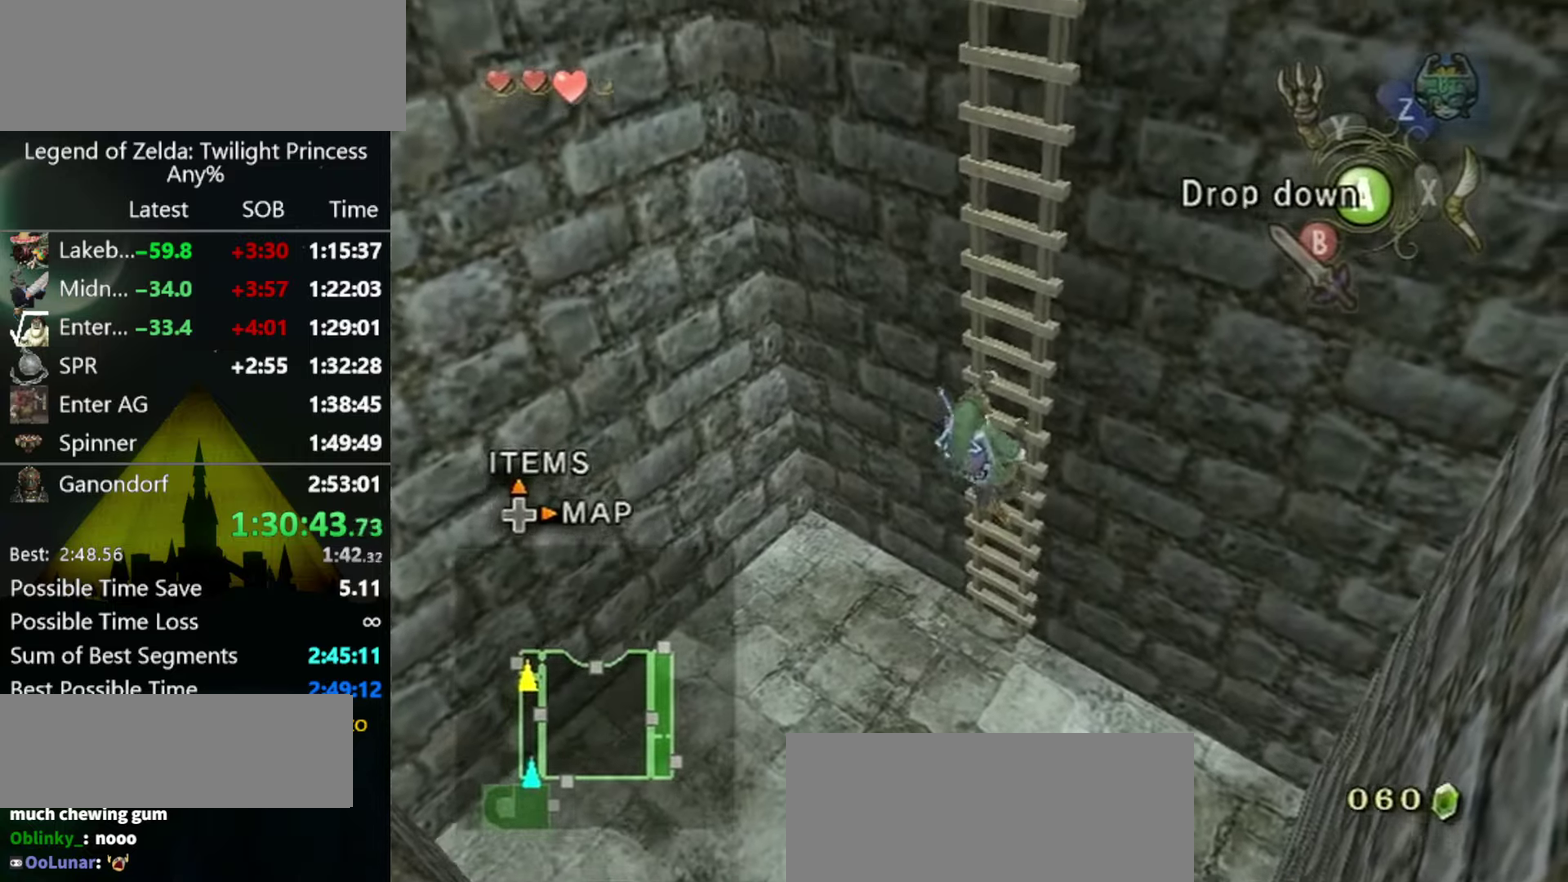
{"buttons": [], "left_stick": "up", "right_stick": "center", "events": []}
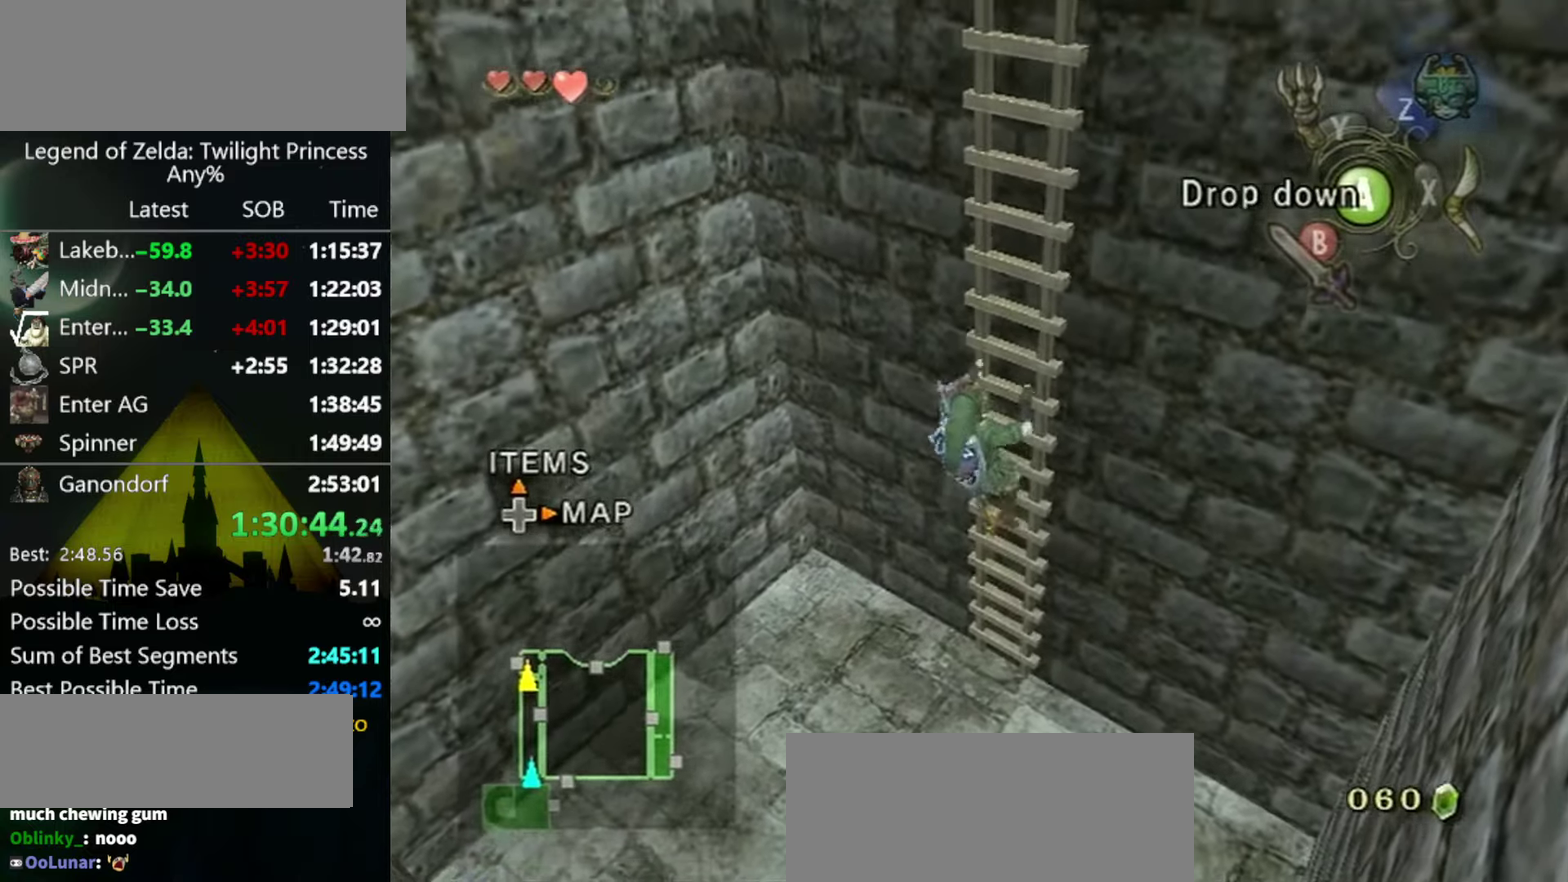
{"buttons": [], "left_stick": "up", "right_stick": "center", "events": [[200, "A", "down"], [266, "A", "up"]]}
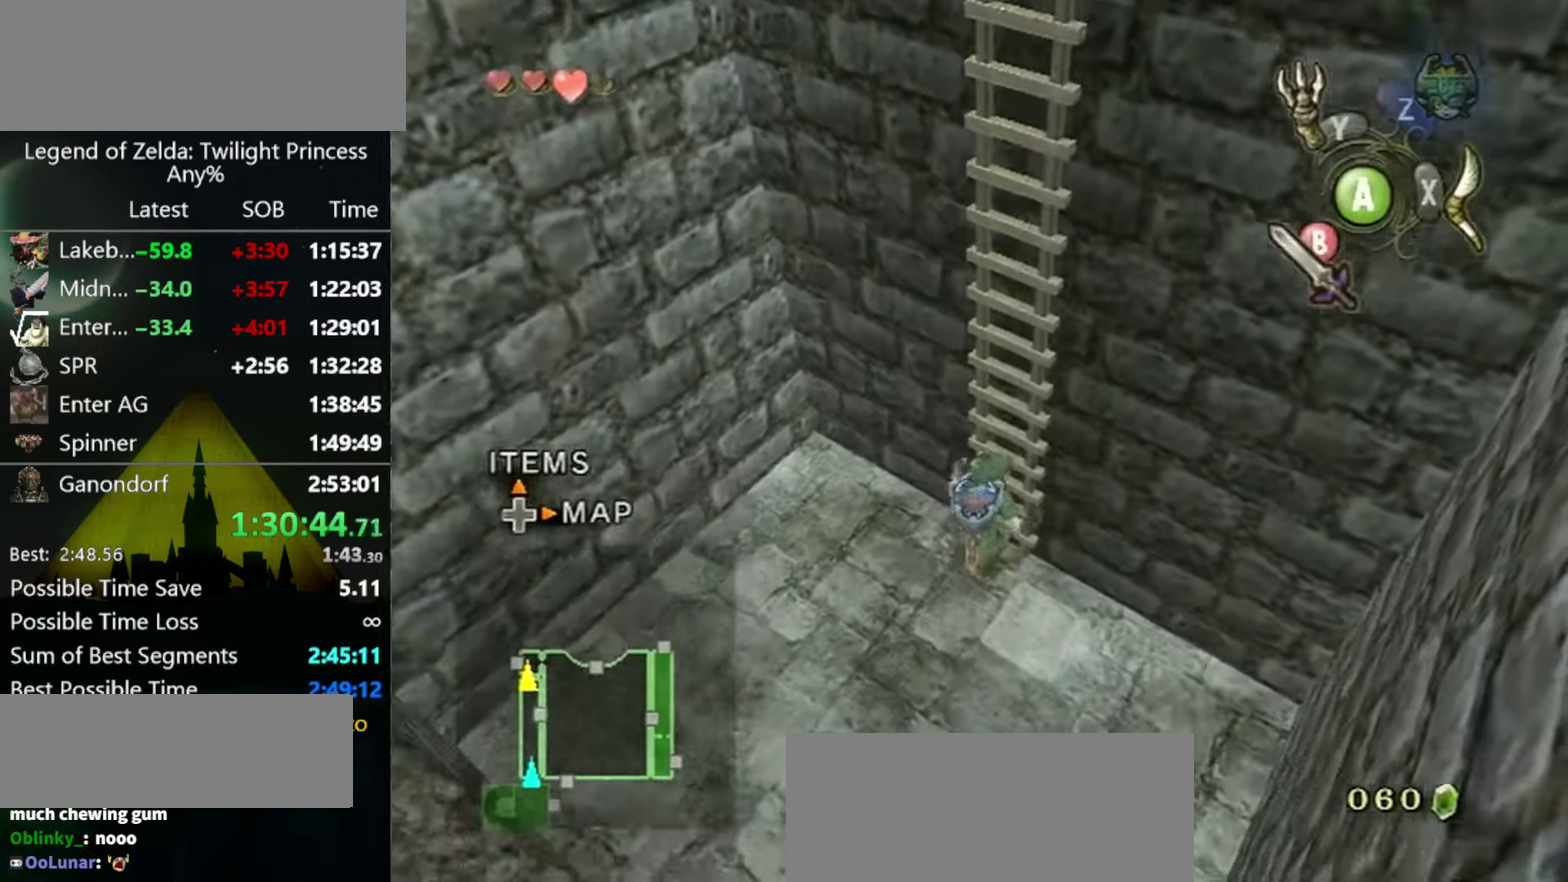
{"buttons": [], "left_stick": "up", "right_stick": "center", "events": []}
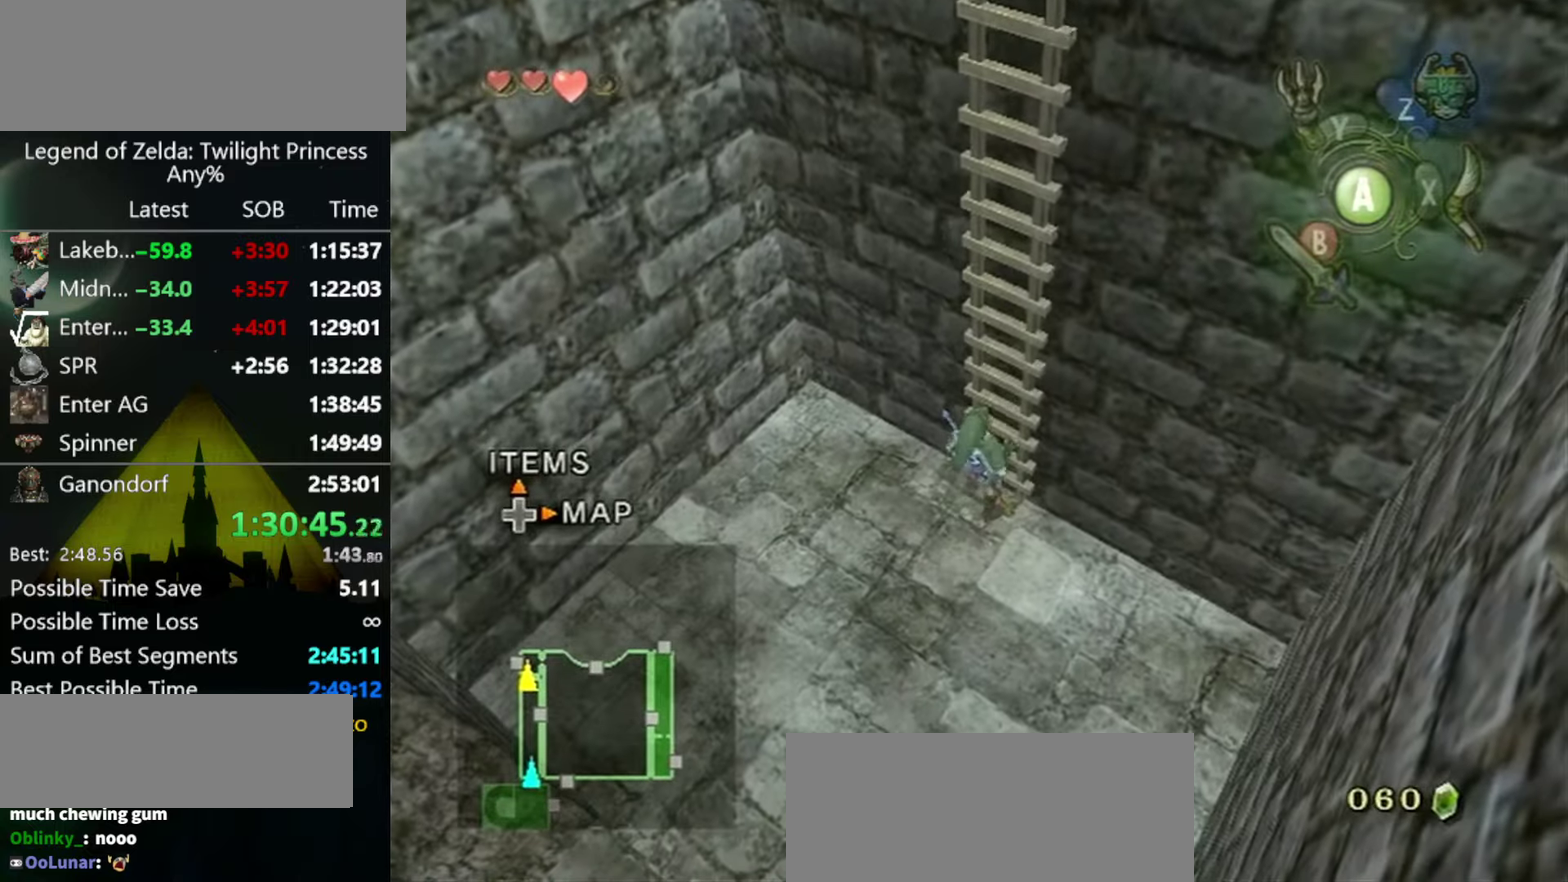
{"buttons": [], "left_stick": "up", "right_stick": "center", "events": []}
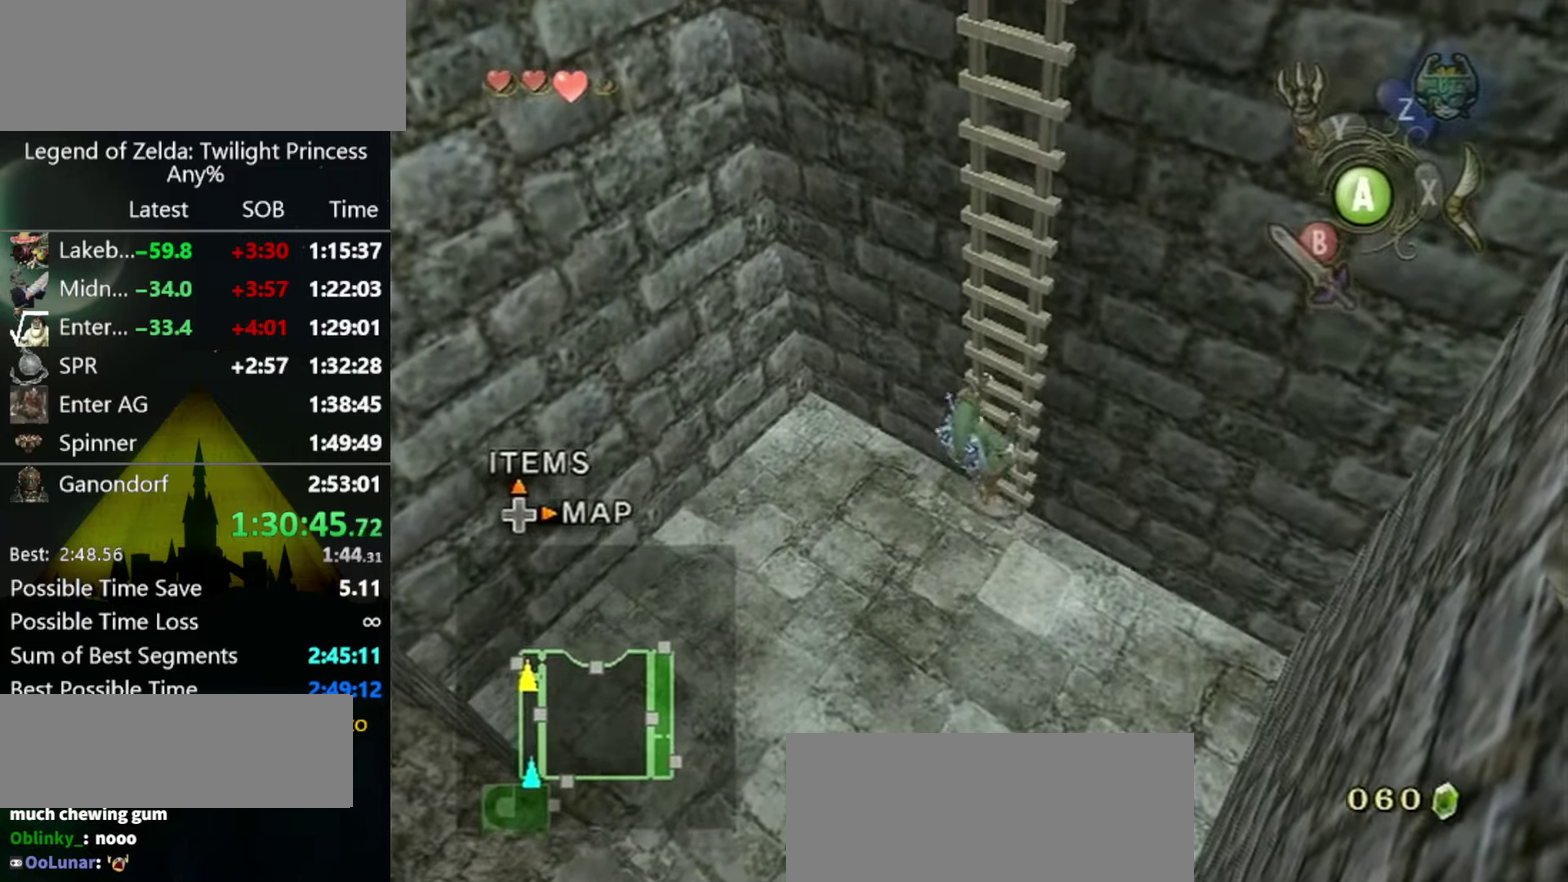
{"buttons": [], "left_stick": "up", "right_stick": "center", "events": []}
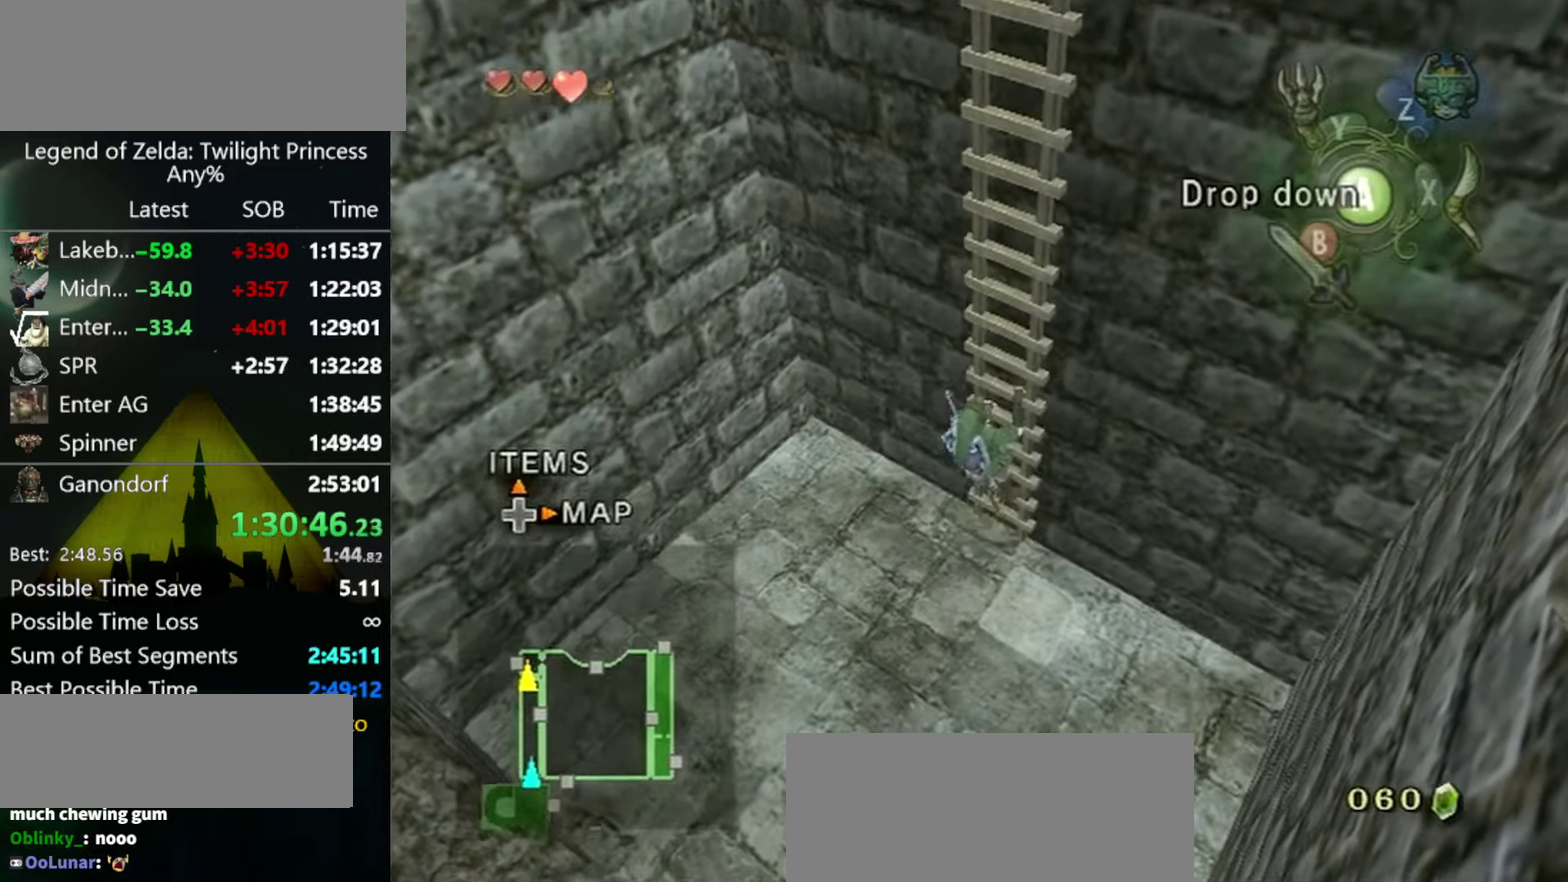
{"buttons": [], "left_stick": "up", "right_stick": "center", "events": []}
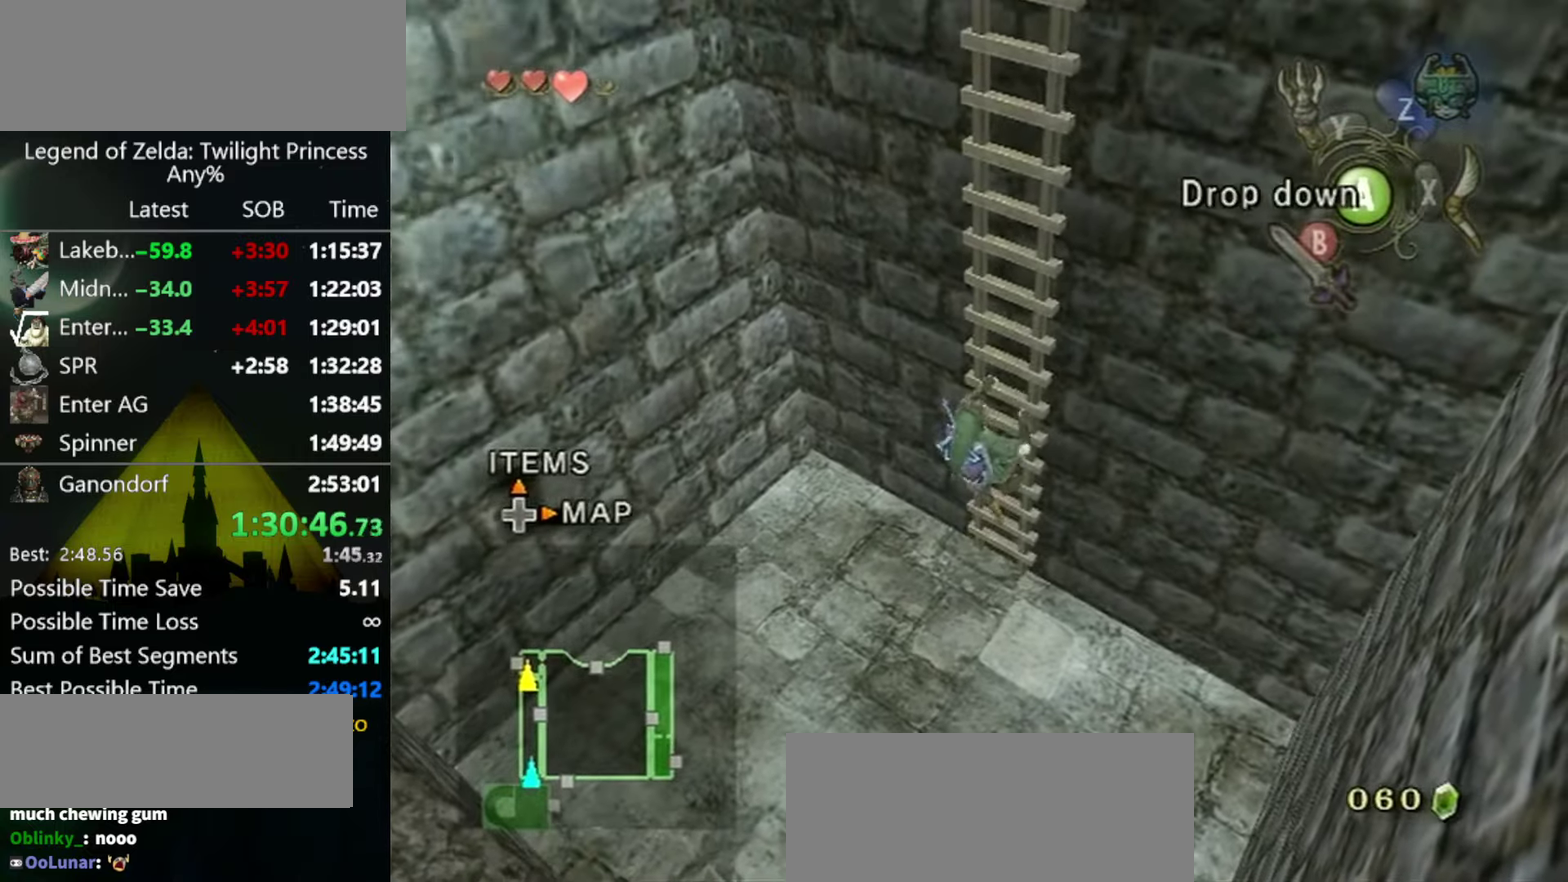
{"buttons": [], "left_stick": "up", "right_stick": "center", "events": []}
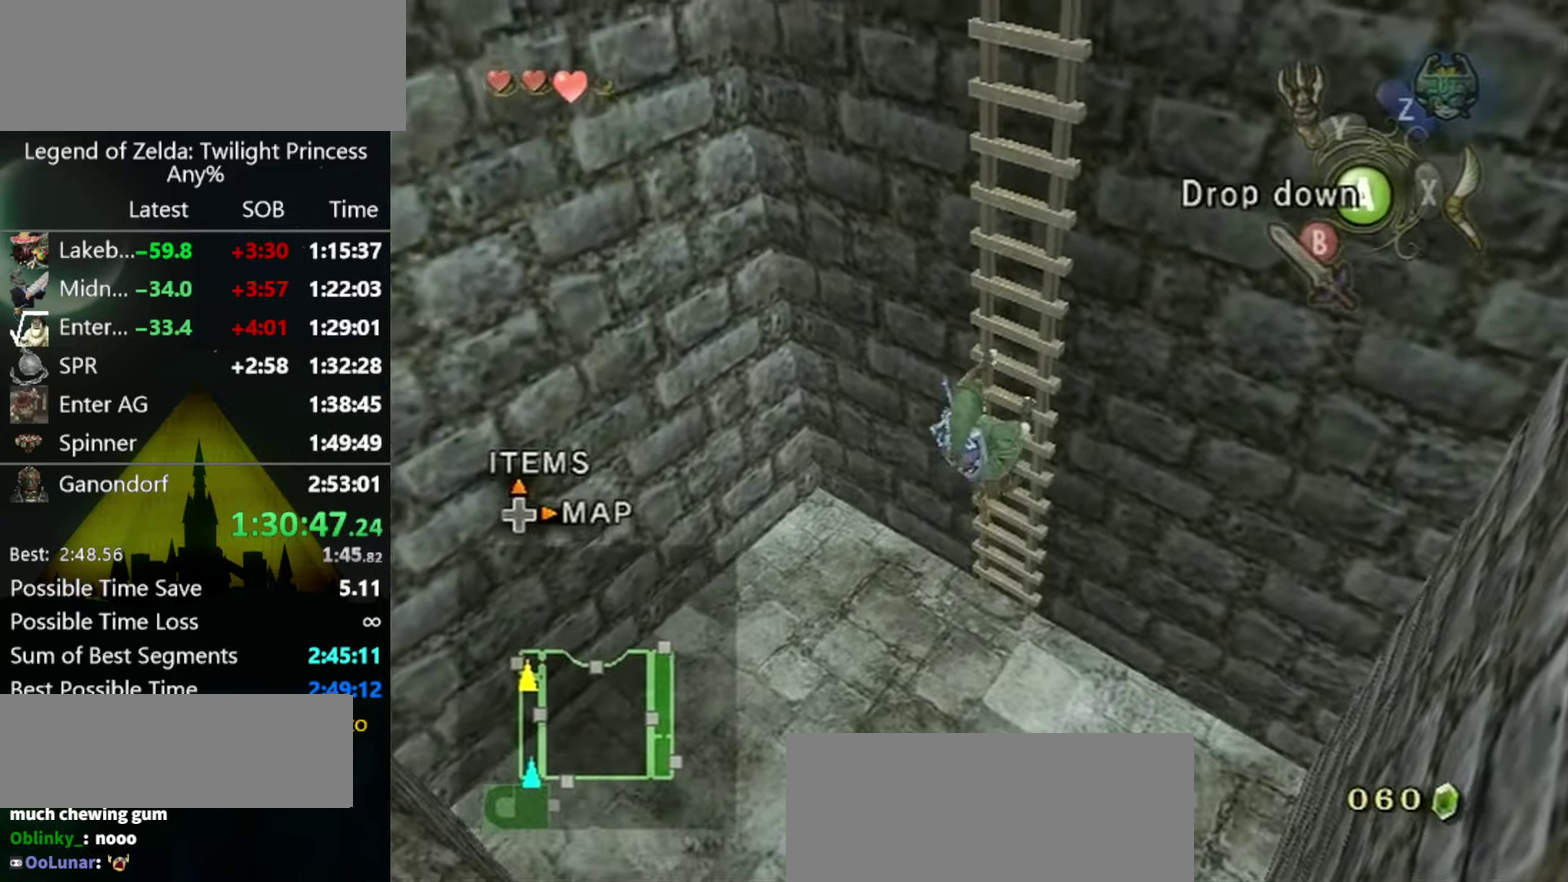
{"buttons": [], "left_stick": "up", "right_stick": "center", "events": []}
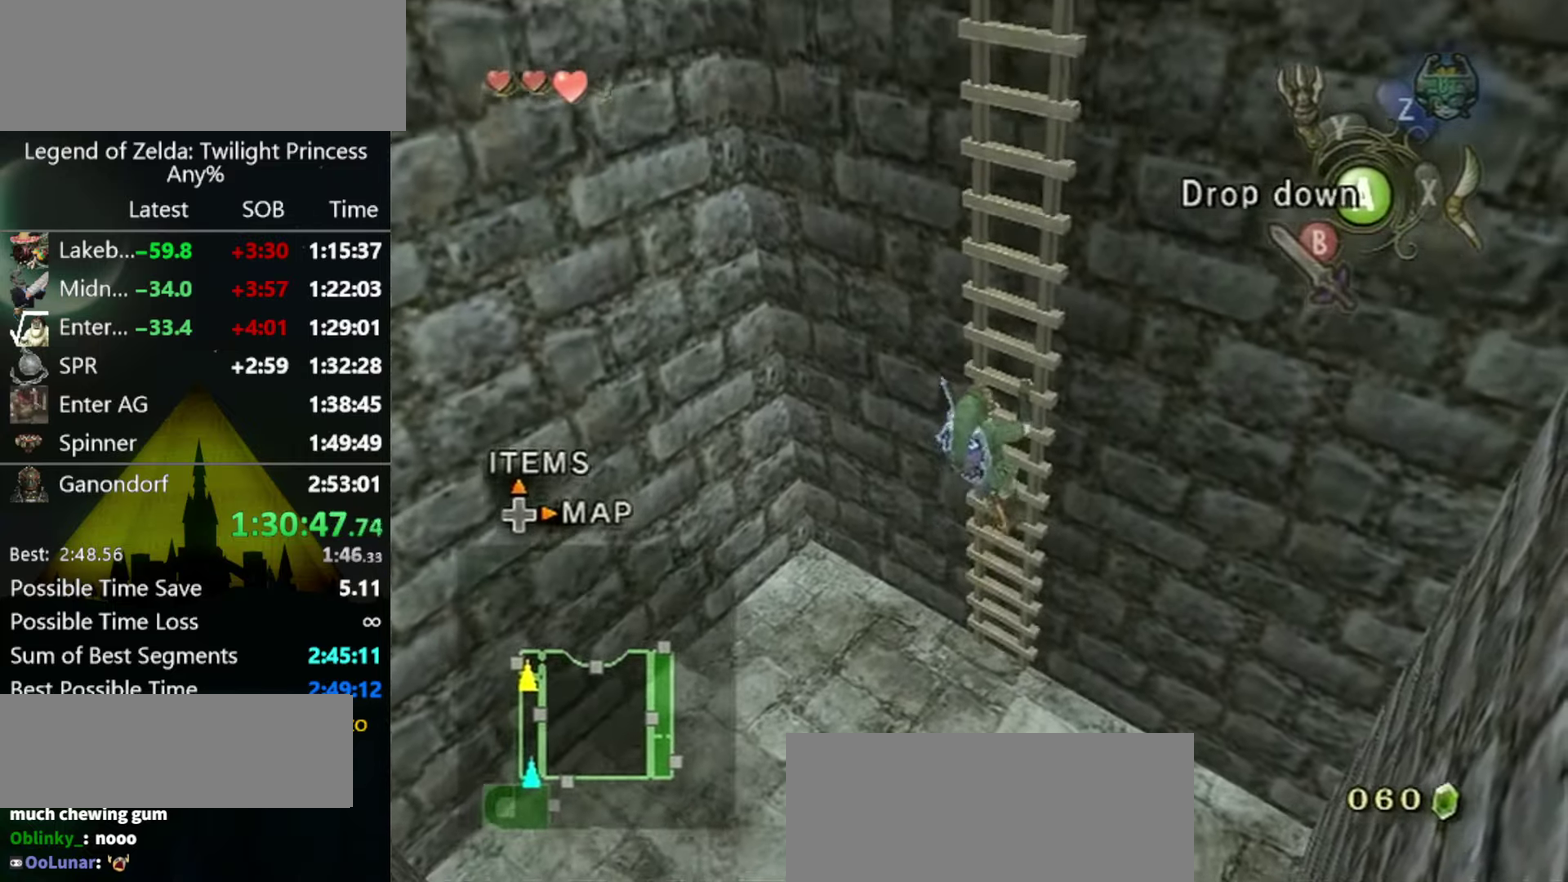
{"buttons": [], "left_stick": "up", "right_stick": "center", "events": []}
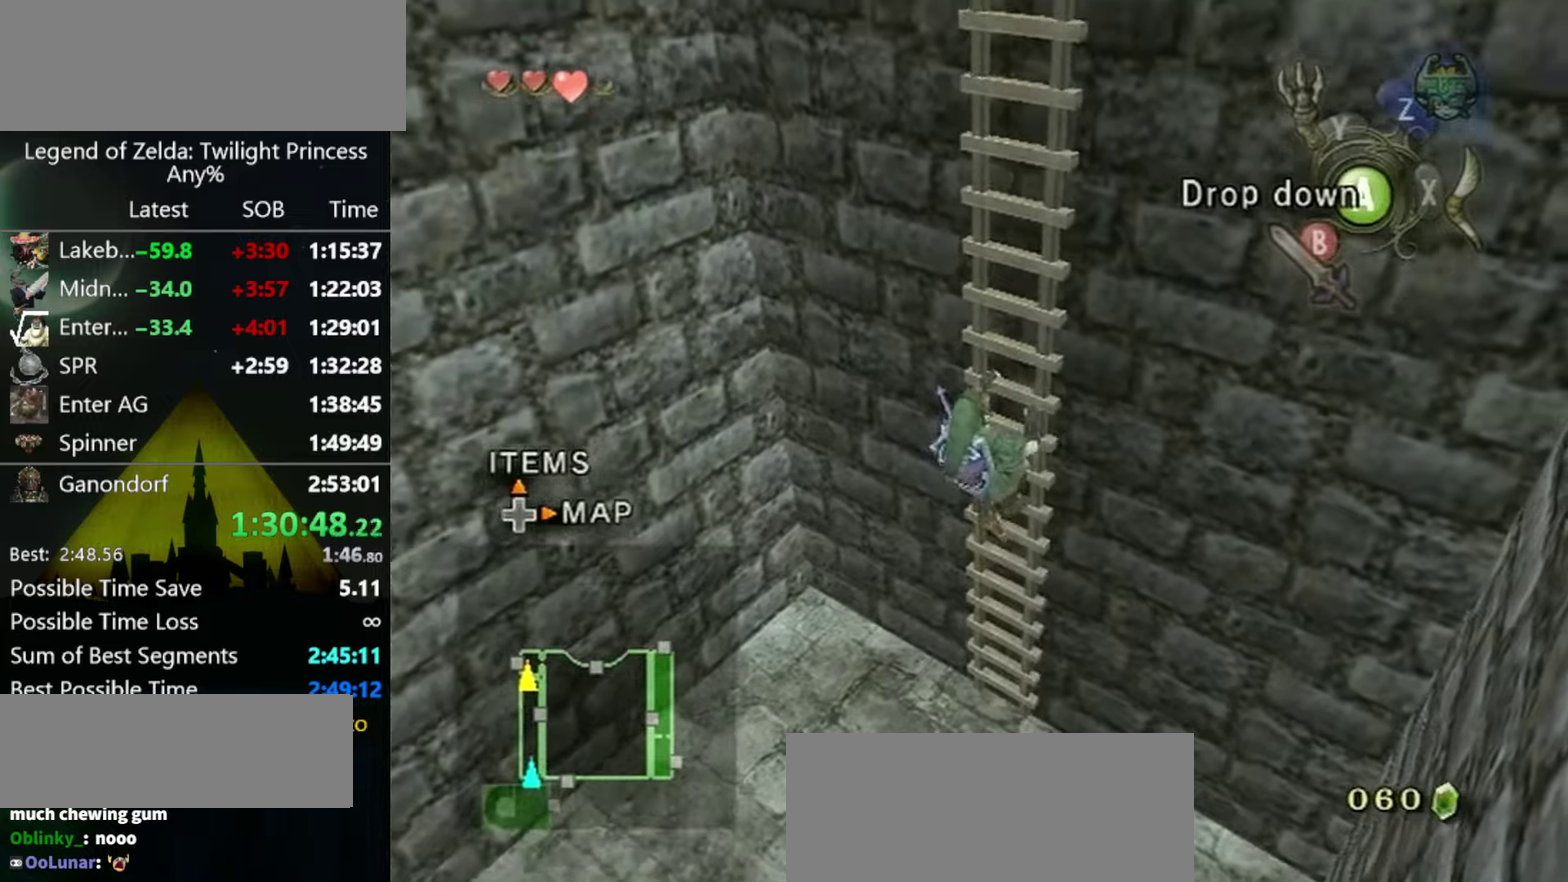
{"buttons": [], "left_stick": "up", "right_stick": "center", "events": []}
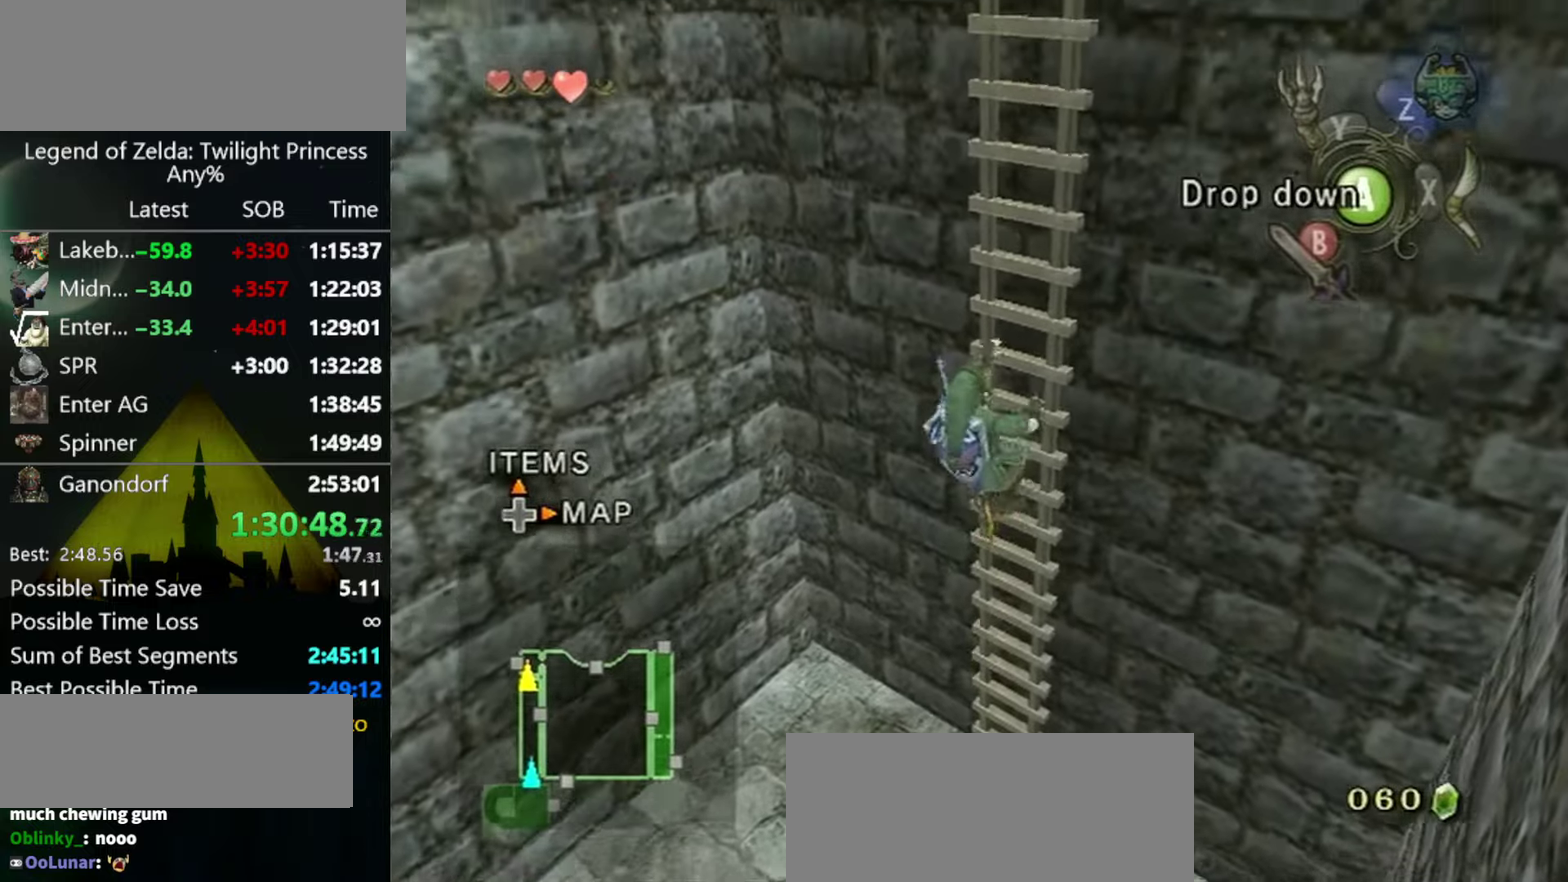
{"buttons": [], "left_stick": "up", "right_stick": "center", "events": []}
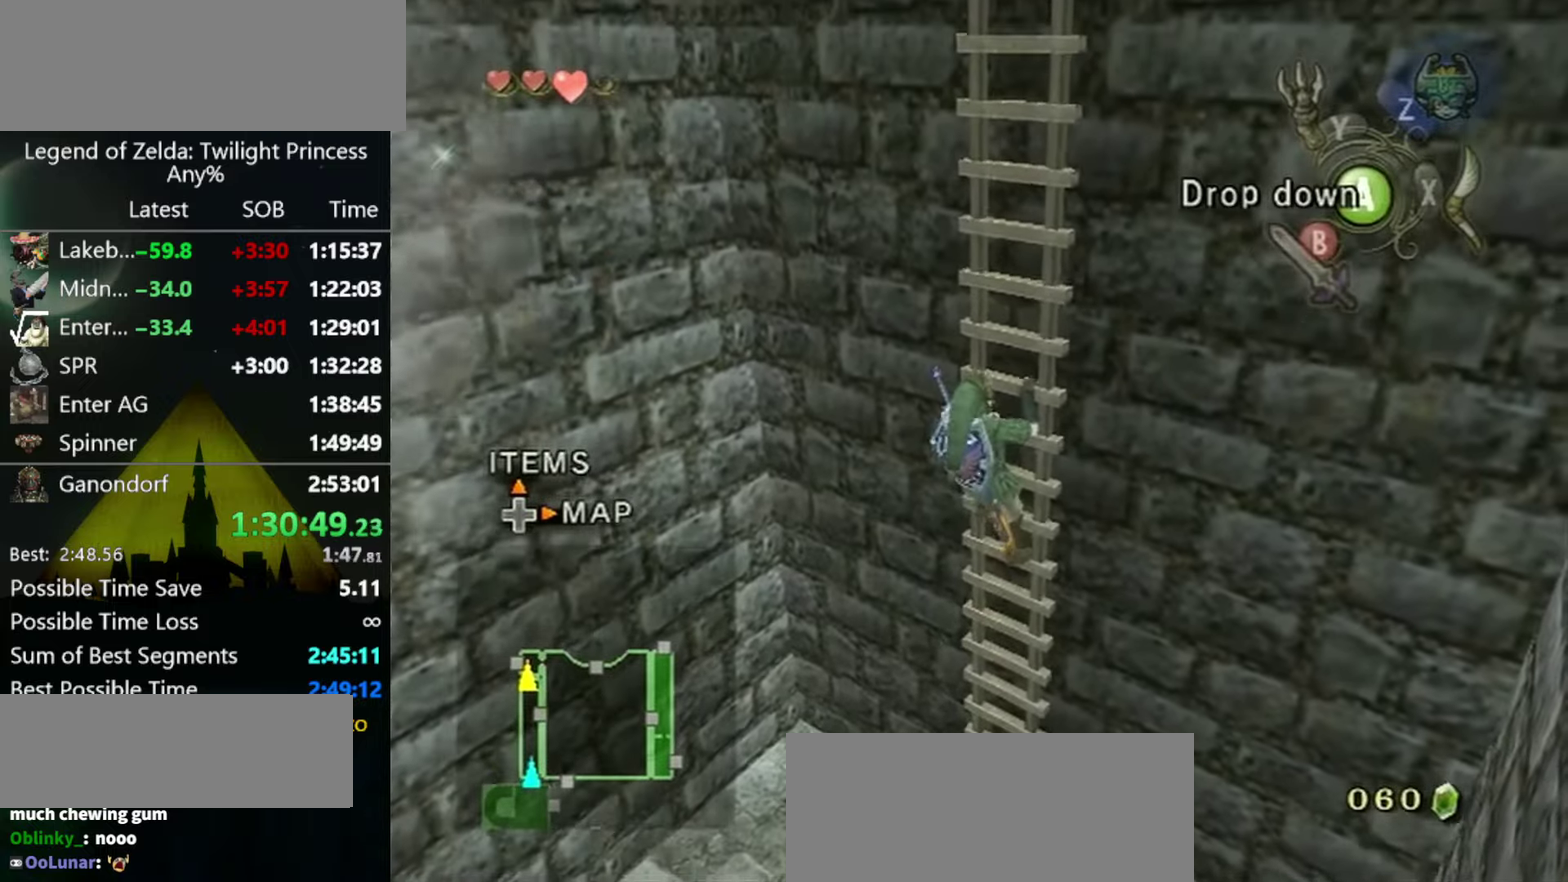
{"buttons": [], "left_stick": "up", "right_stick": "center", "events": []}
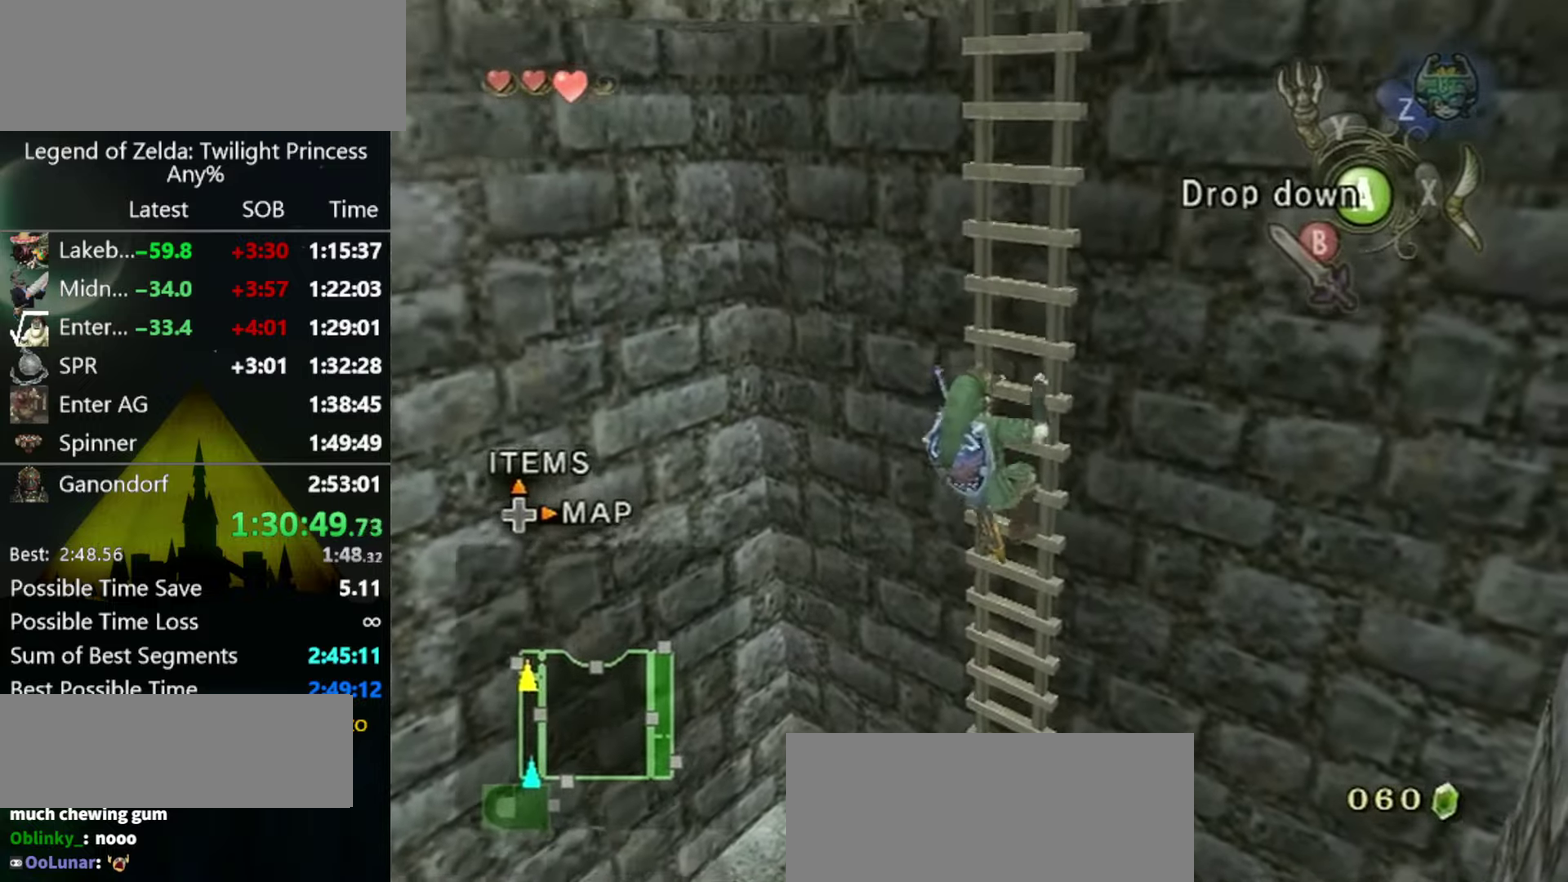
{"buttons": [], "left_stick": "up", "right_stick": "center", "events": []}
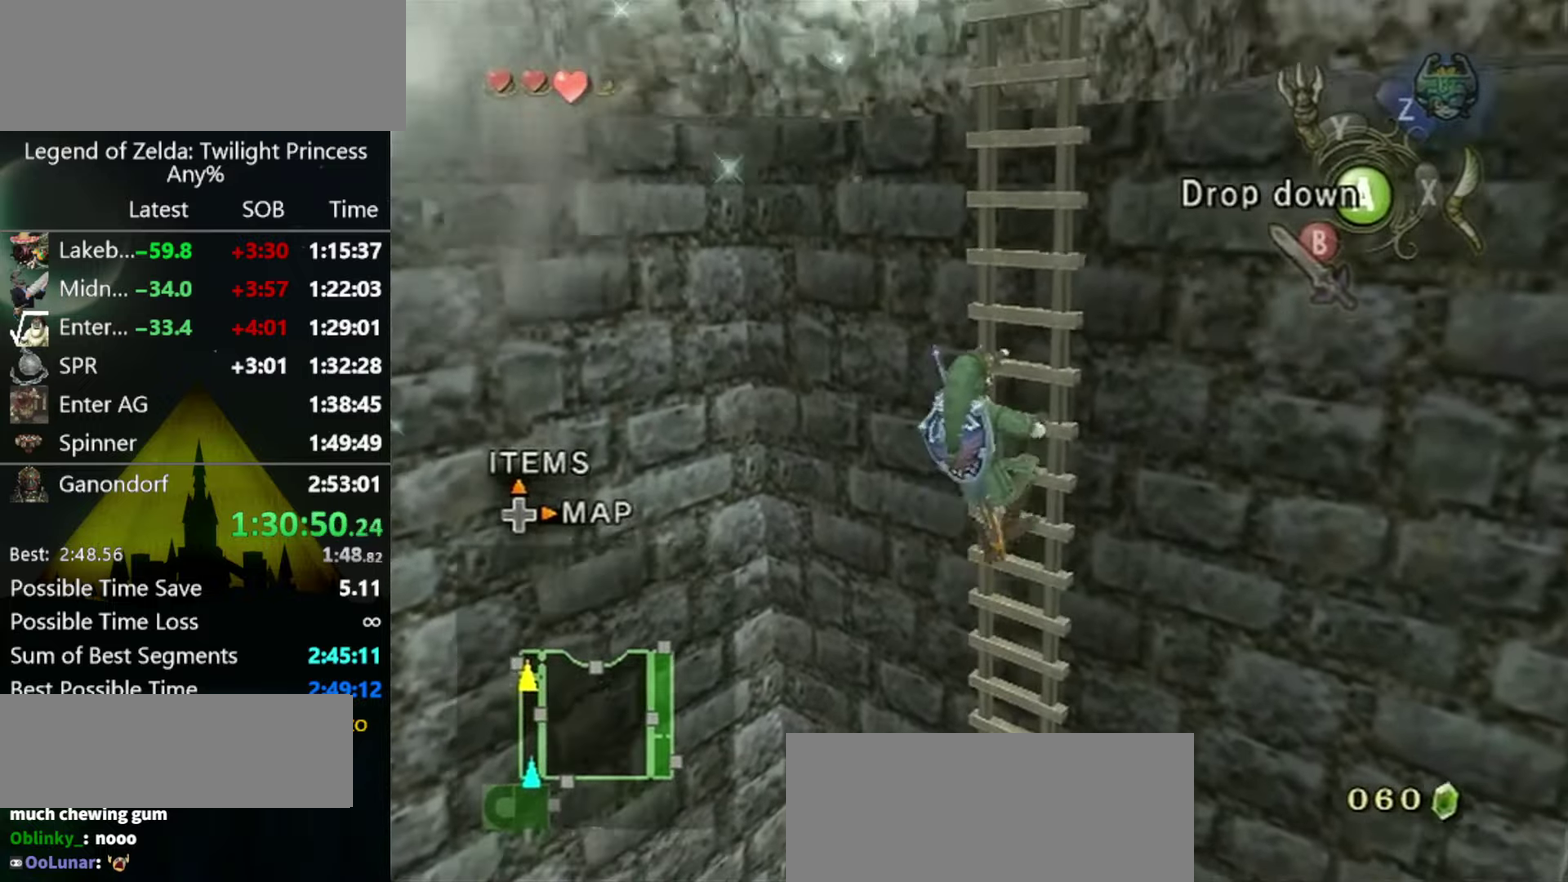
{"buttons": [], "left_stick": "up", "right_stick": "center", "events": []}